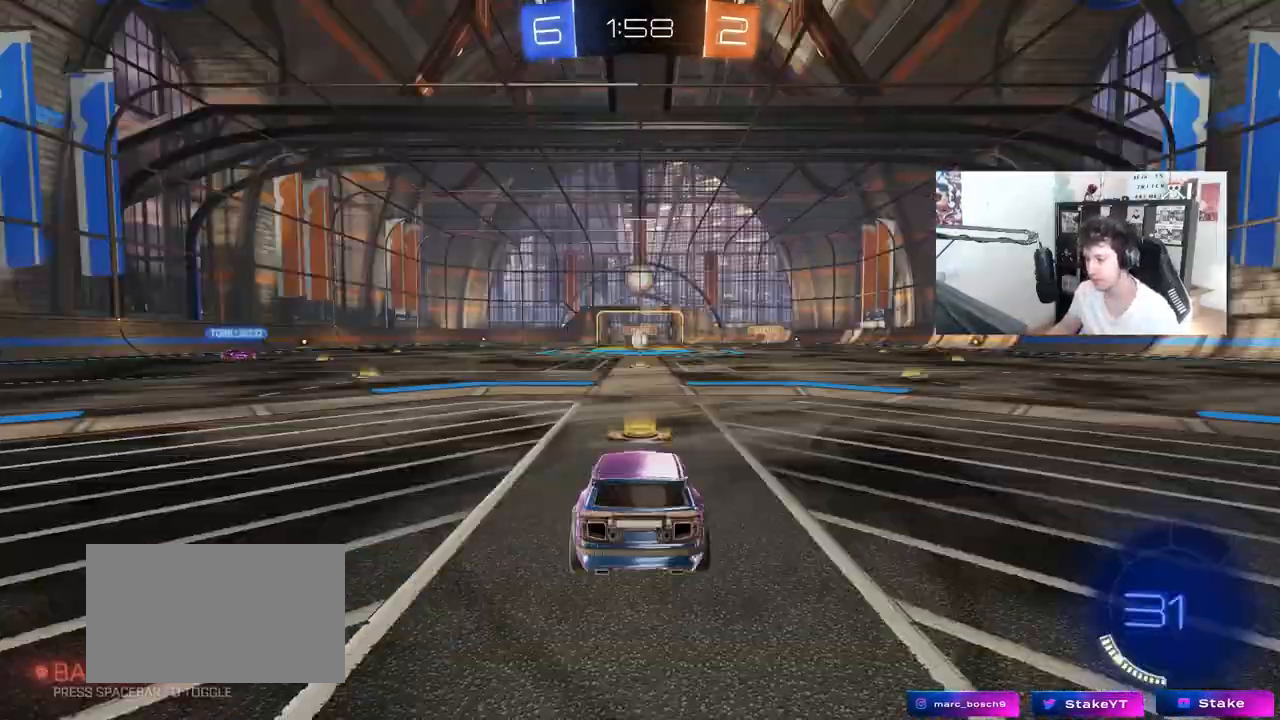
Gameplay with keyboard and mouse; each line is a JSON object with the keys and mouse buttons held at the frame after it. "events" lists presses ("down") and releases ("up") of "1", "2", "3", "4", "5", "a", "alt", "c", "caps_lock", "ctrl", "d", "e", "f", "g", "q", "r", "s", "shift", "space", "t", "tab", "v", "w", "x", "z", "mouse_left", "mouse_wheel" and "mouse_right" between this image and that frame as [ms after this image, input, new state], when the widget could be followed in between. "mouse_left", "mouse_wheel", "mouse_right" = the "left", "wheel", "right" buttons of the "mouse" list. No other keys are recorded. "wheel" means that the mouse wheel is clicked or scrolled. "mouse_move" is the direction in which the mouse moves at that frame (one of eight, or "still"), when it could be read.
{"keys": [], "mouse": [], "mouse_move": "still", "events": [[67, "mouse_right", "down"], [200, "mouse_right", "up"]]}
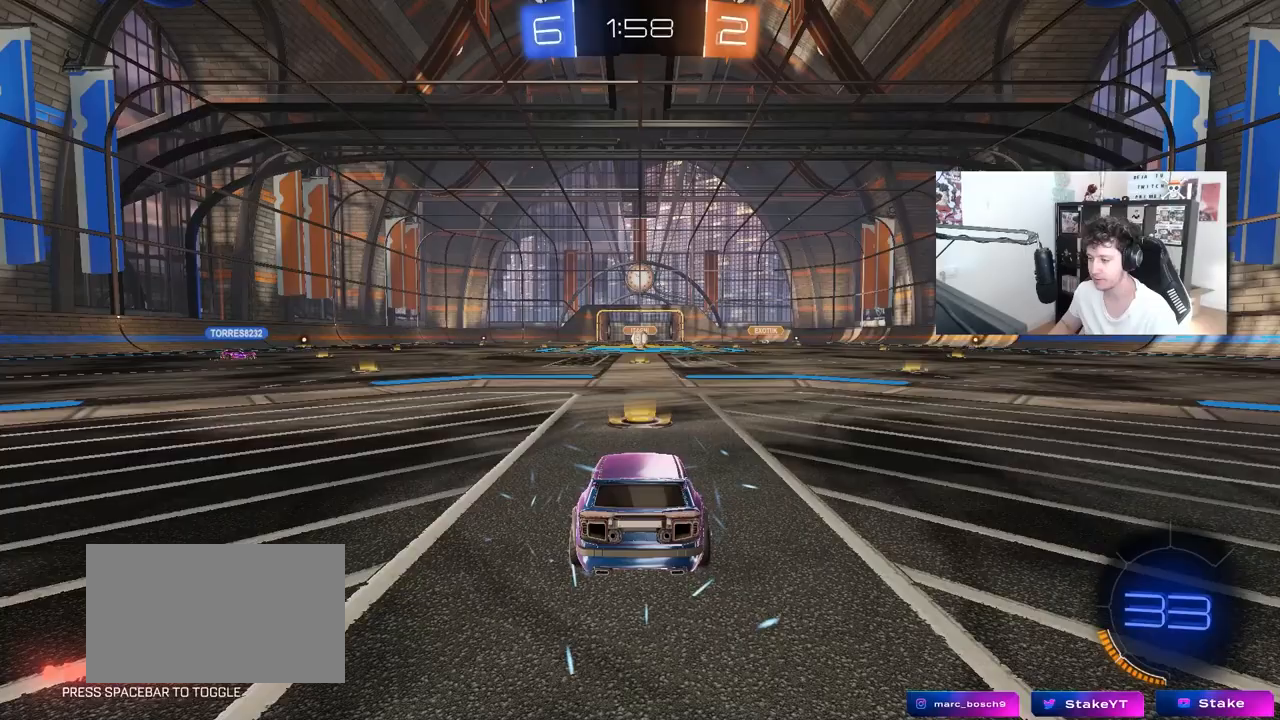
{"keys": [], "mouse": [], "mouse_move": "still", "events": []}
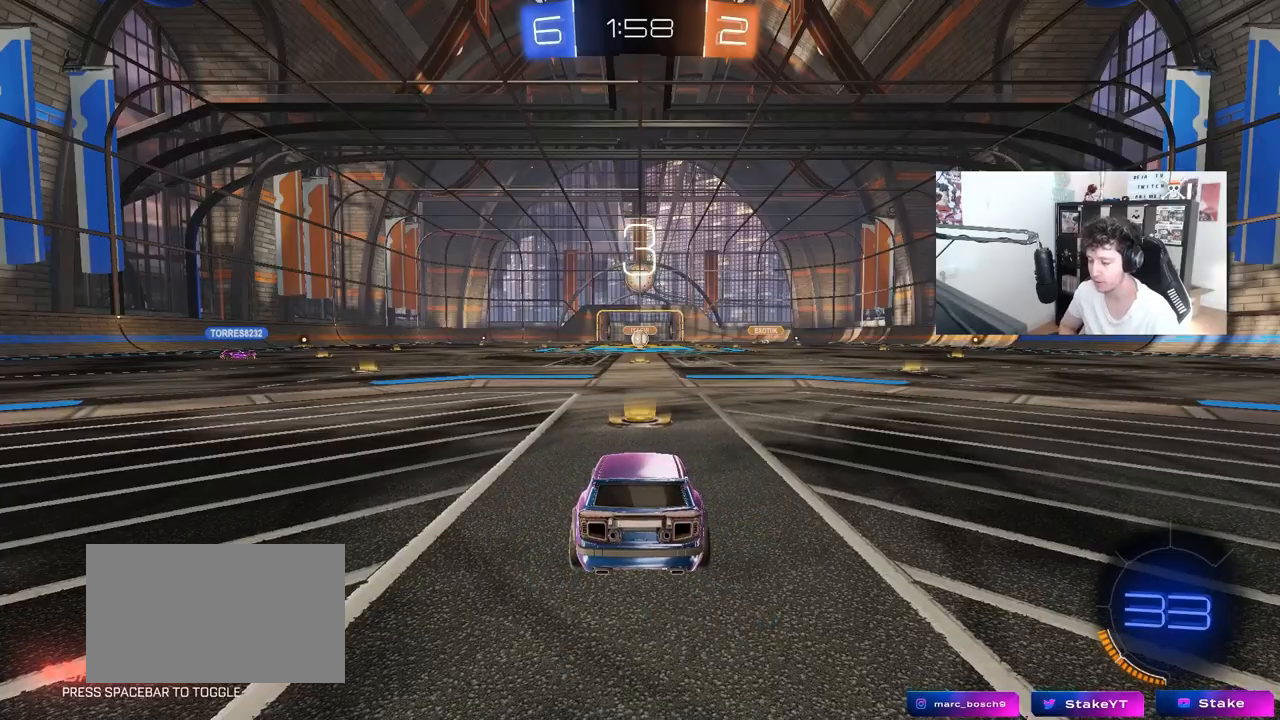
{"keys": [], "mouse": [], "mouse_move": "still", "events": []}
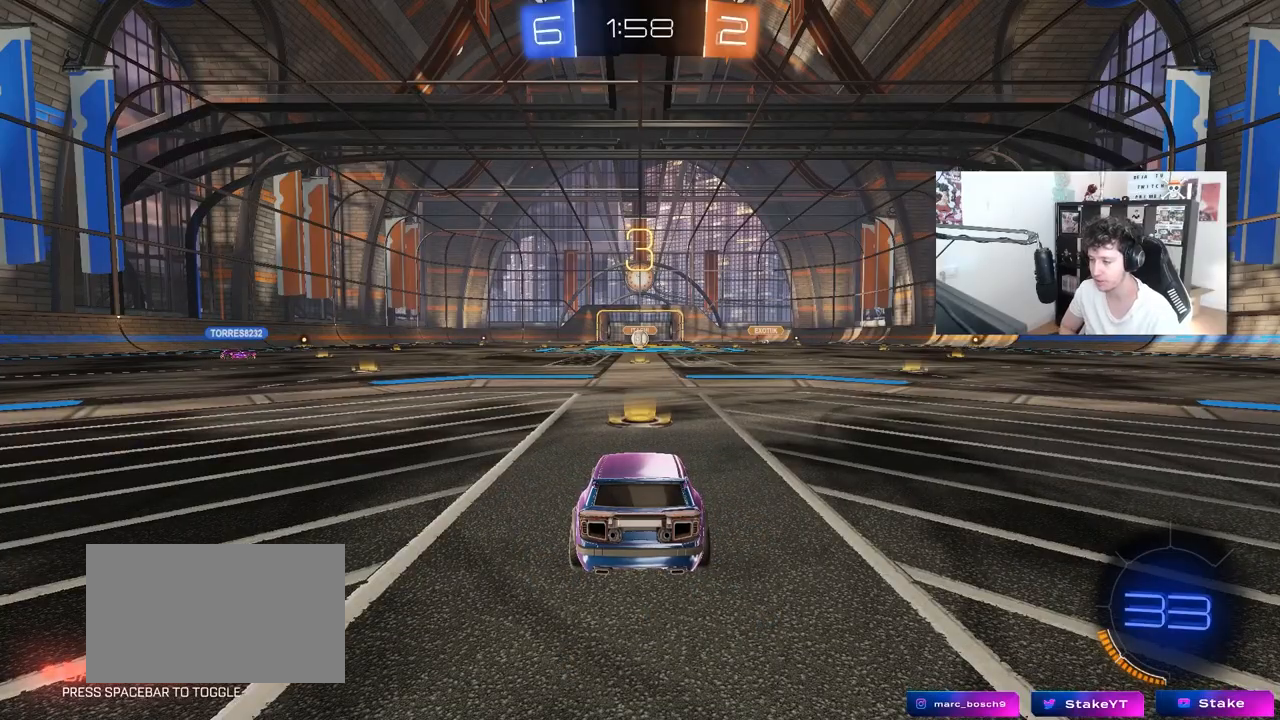
{"keys": ["tab"], "mouse": [], "mouse_move": "still", "events": [[250, "tab", "down"]]}
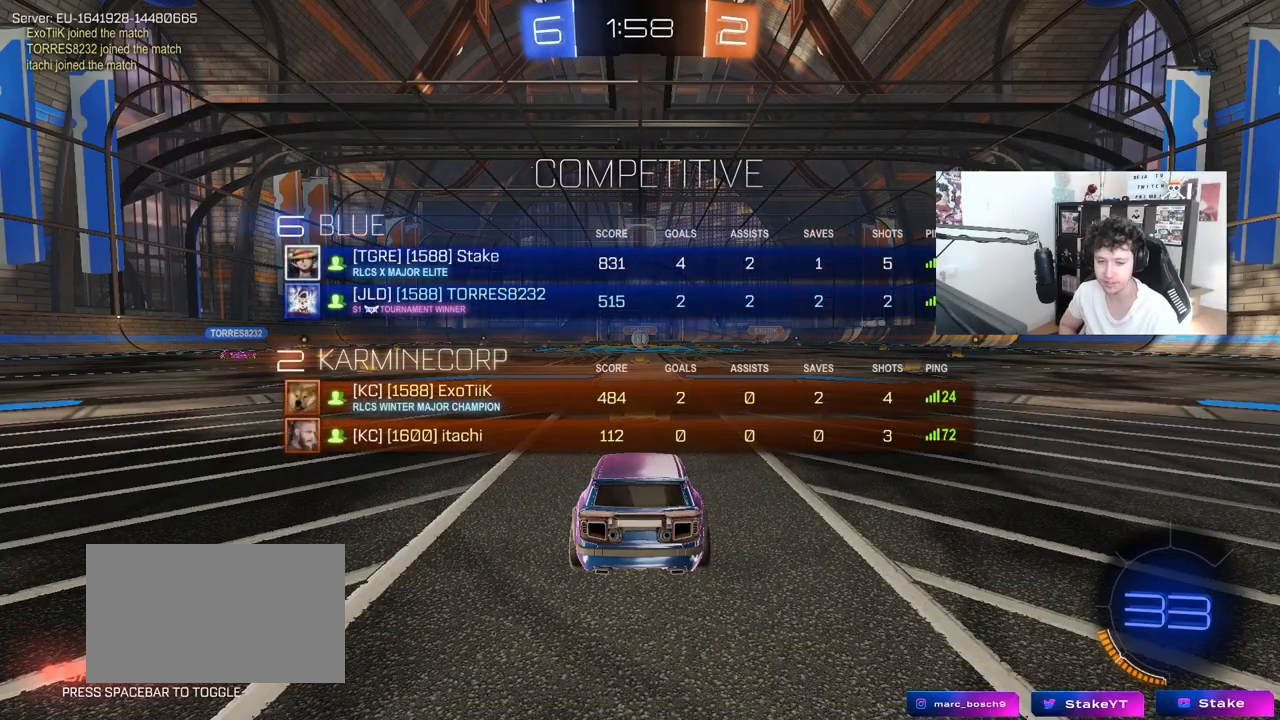
{"keys": ["tab", "w"], "mouse": ["left"], "mouse_move": "up-right", "events": [[33, "w", "down"], [67, "tab", "up"], [450, "mouse_left", "down"], [500, "tab", "down"]]}
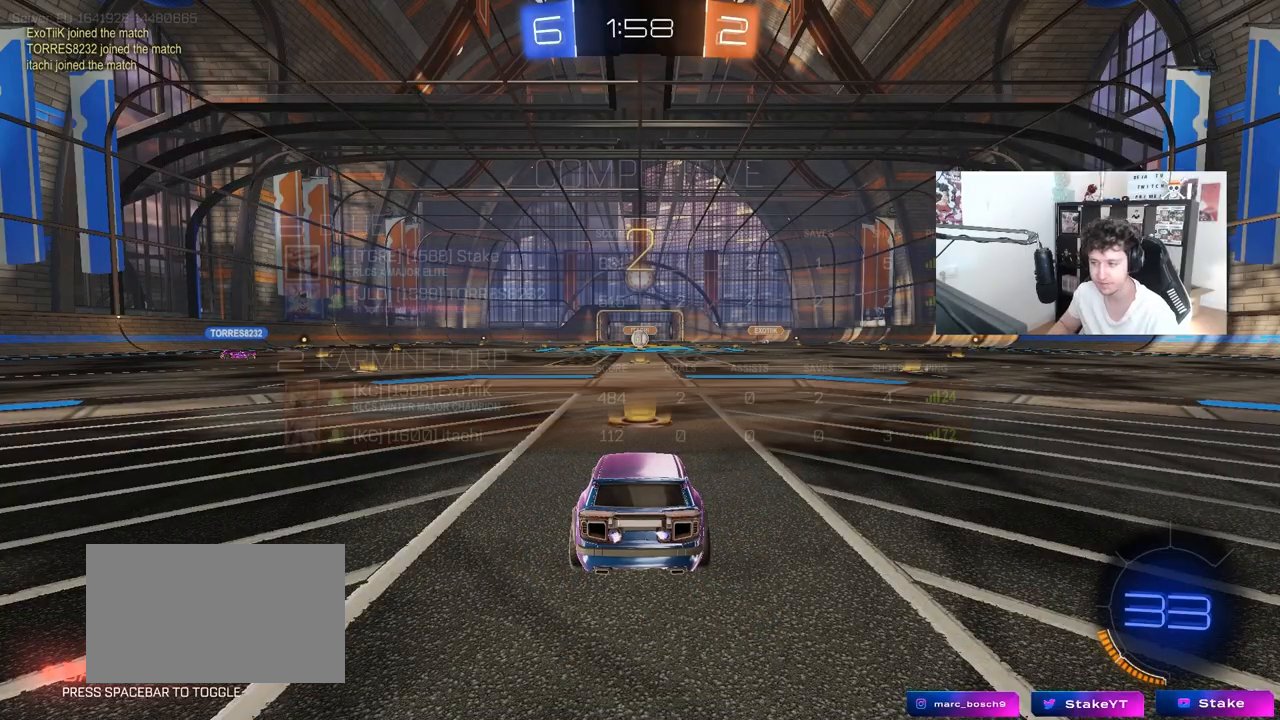
{"keys": ["tab", "w"], "mouse": ["left"], "mouse_move": "left", "events": []}
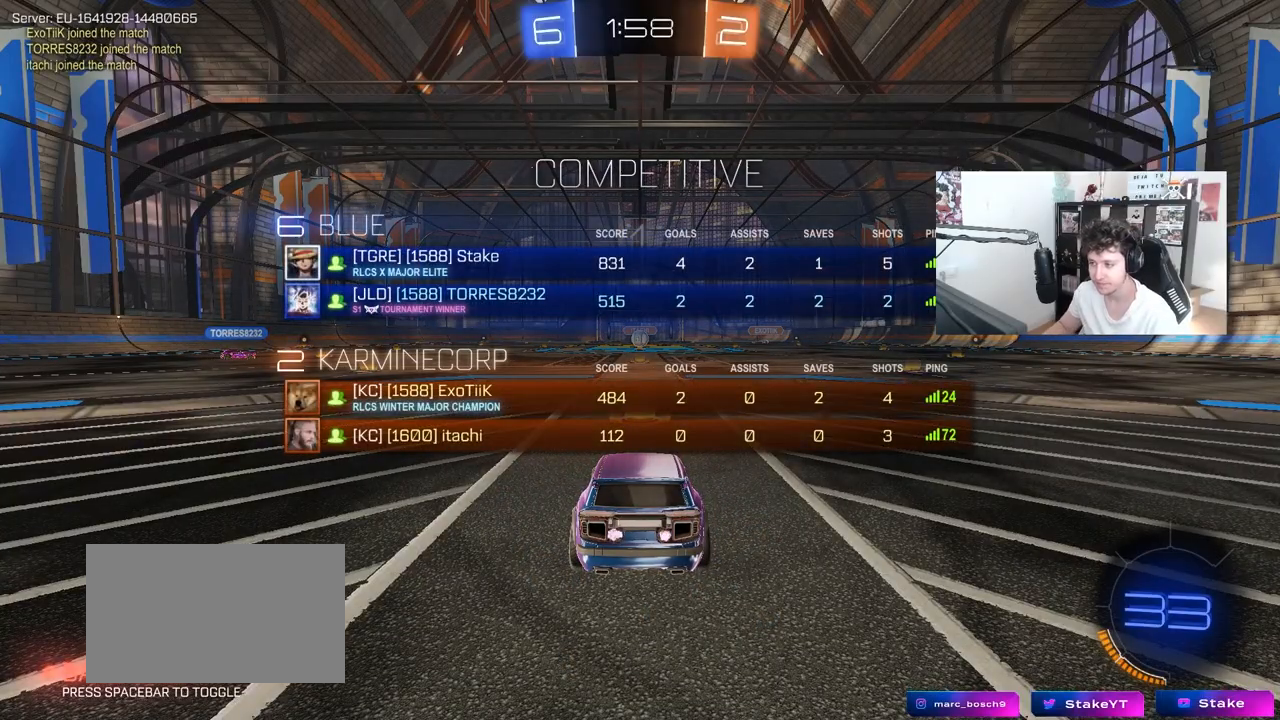
{"keys": ["w"], "mouse": ["left"], "mouse_move": "left", "events": [[433, "tab", "up"]]}
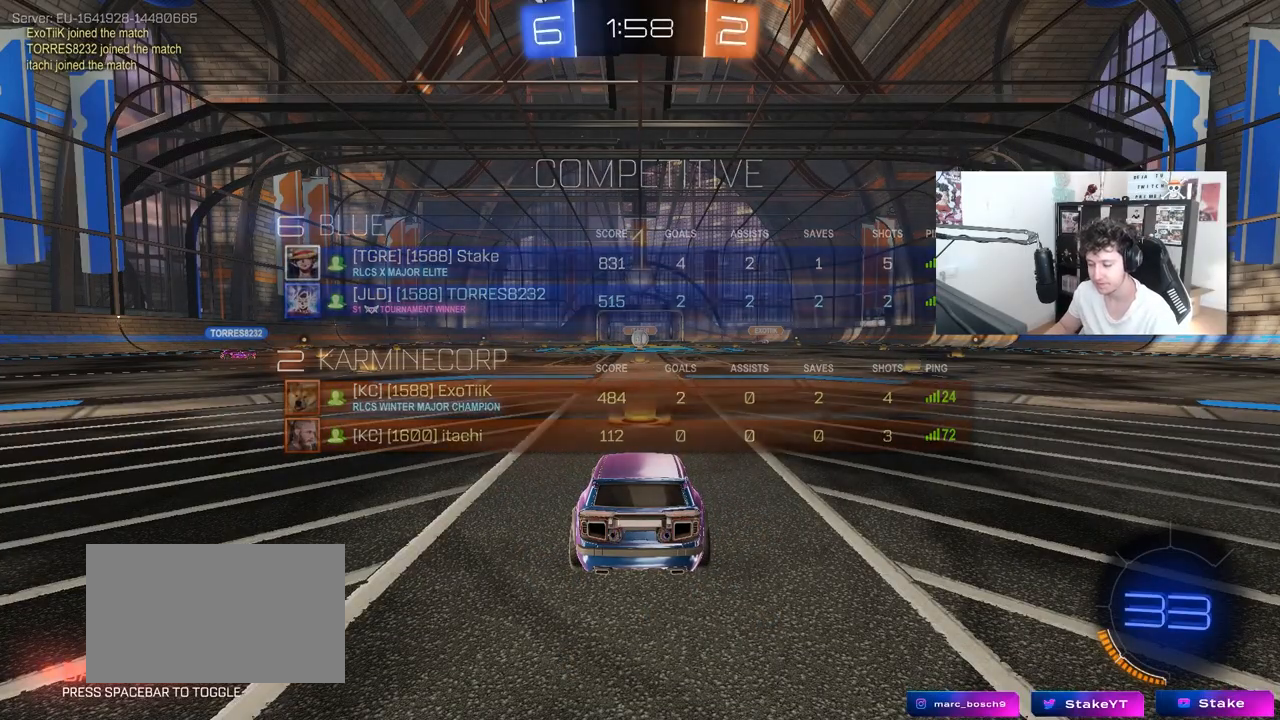
{"keys": ["w"], "mouse": ["left"], "mouse_move": "up-left", "events": []}
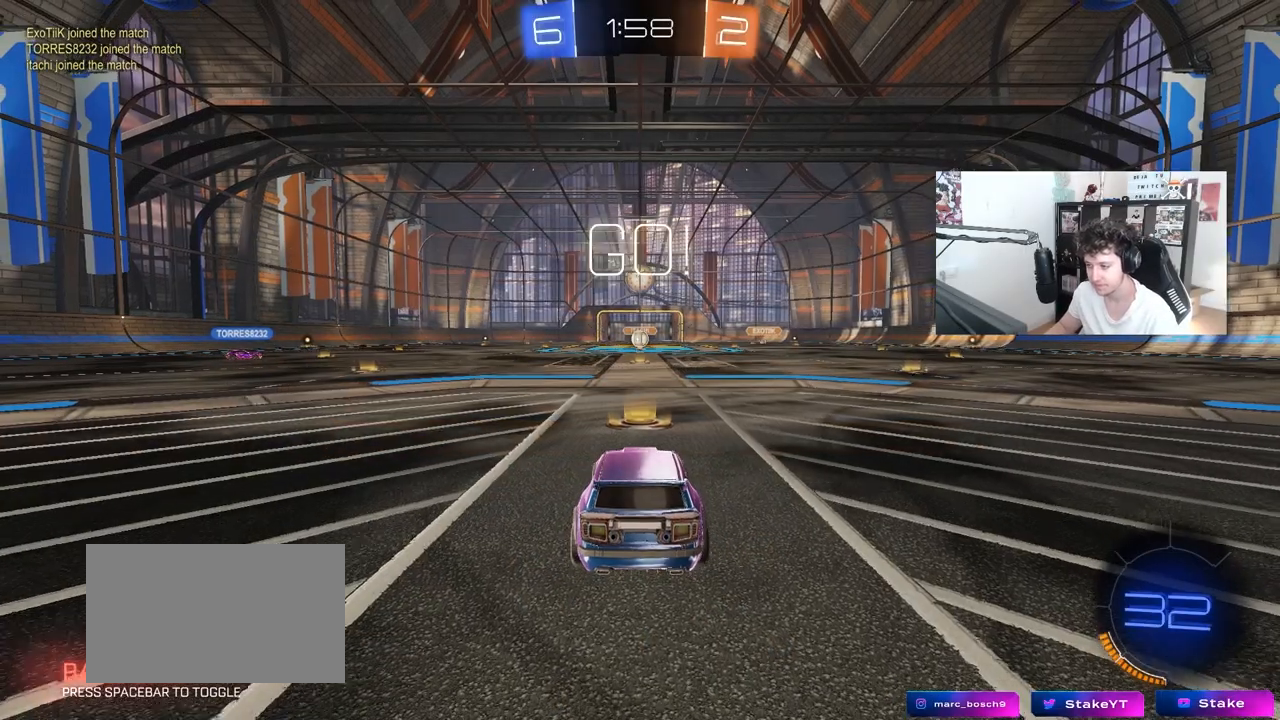
{"keys": ["a", "s", "shift"], "mouse": ["left", "right"], "mouse_move": "down-left", "events": [[233, "d", "down"], [283, "mouse_right", "down"], [367, "a", "down"], [367, "d", "up"], [417, "shift", "down"], [467, "s", "down"], [467, "w", "up"]]}
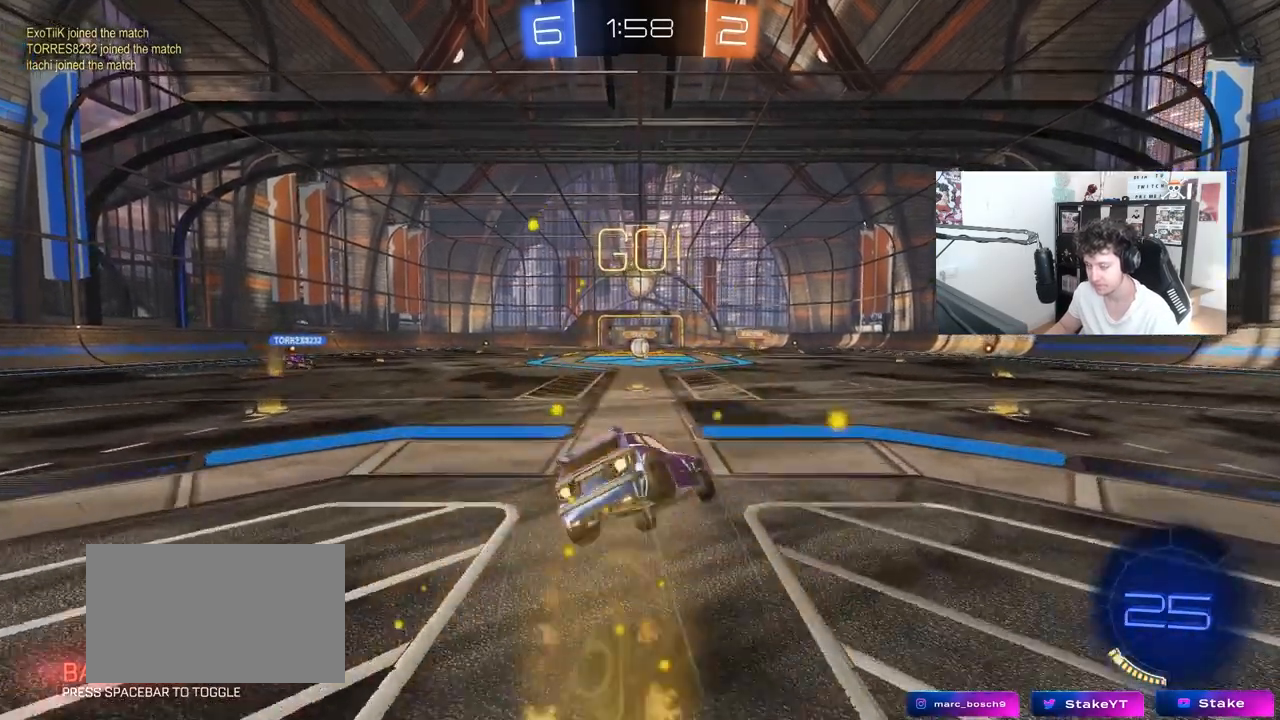
{"keys": ["a", "shift"], "mouse": [], "mouse_move": "still", "events": [[67, "mouse_right", "up"], [150, "mouse_left", "up"], [383, "mouse_left", "down"], [433, "s", "up"], [483, "mouse_left", "up"]]}
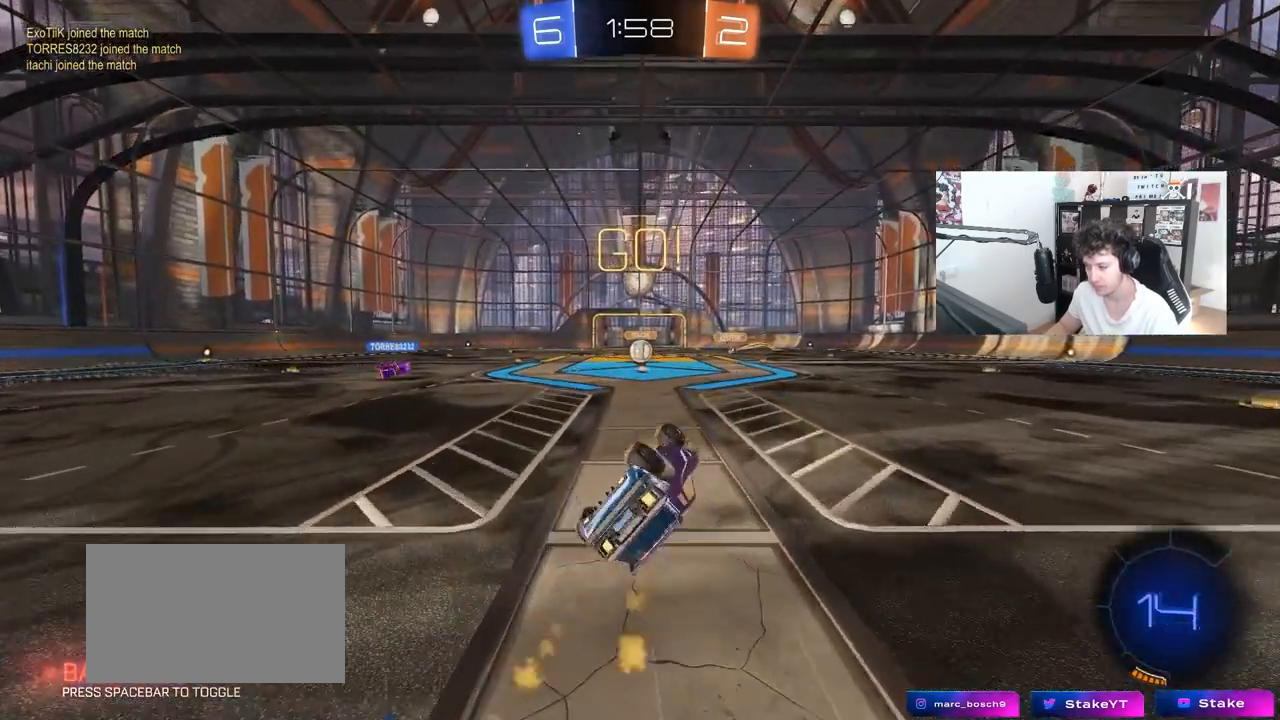
{"keys": ["w"], "mouse": [], "mouse_move": "still", "events": [[33, "s", "down"], [267, "s", "up"], [267, "shift", "up"], [300, "a", "up"], [450, "w", "down"]]}
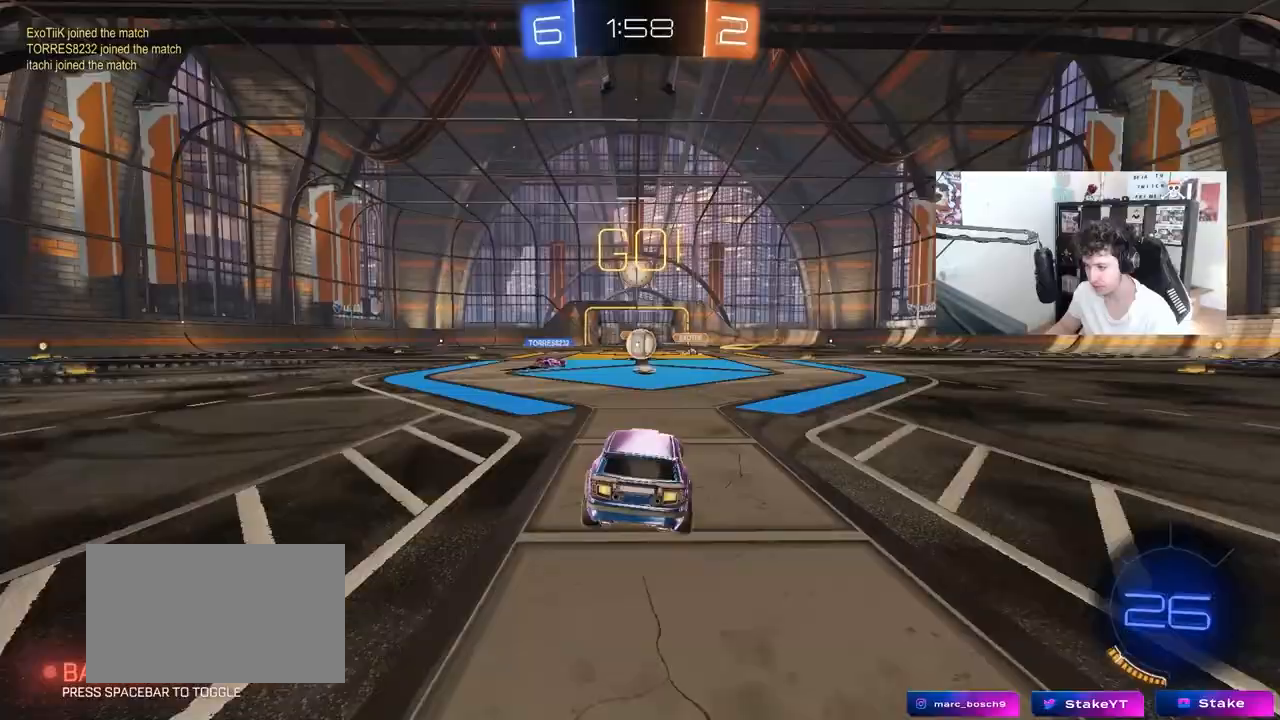
{"keys": ["d", "w"], "mouse": ["left"], "mouse_move": "still", "events": [[367, "mouse_left", "down"], [417, "d", "down"]]}
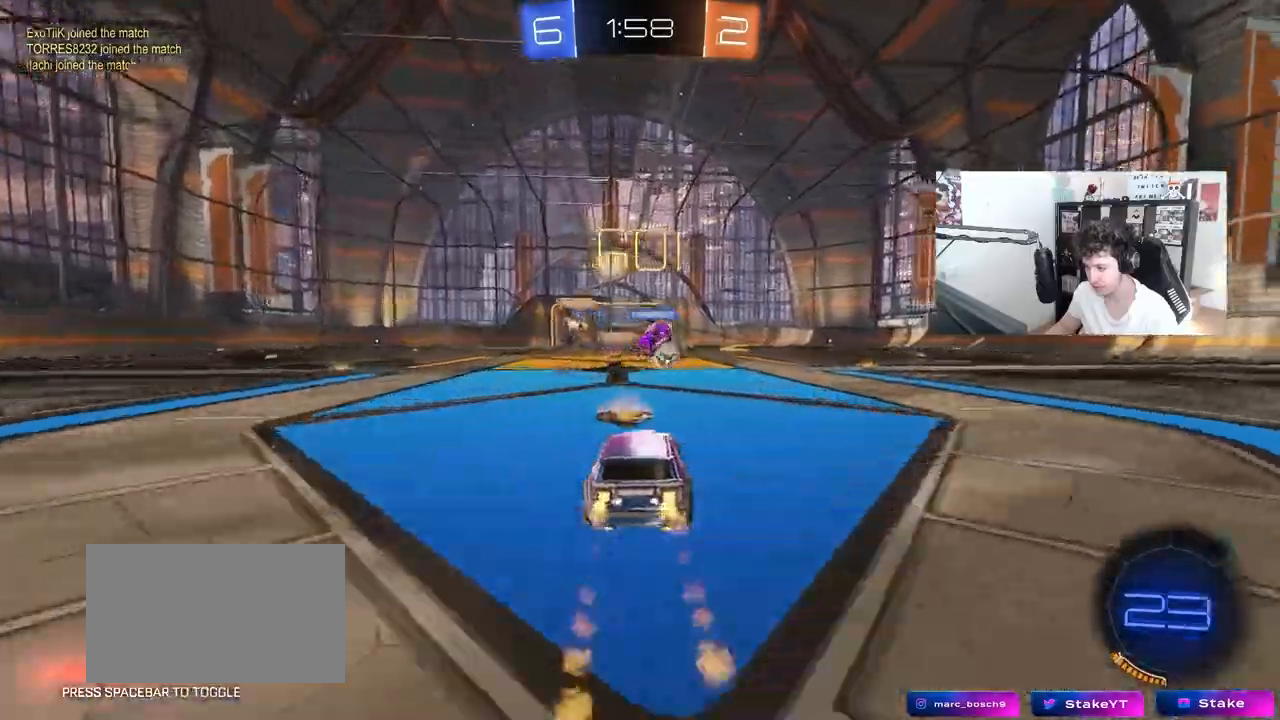
{"keys": ["d", "w"], "mouse": ["left"], "mouse_move": "still", "events": [[17, "a", "down"], [50, "a", "up"], [250, "d", "up"], [383, "d", "down"], [383, "mouse_left", "up"], [483, "mouse_left", "down"]]}
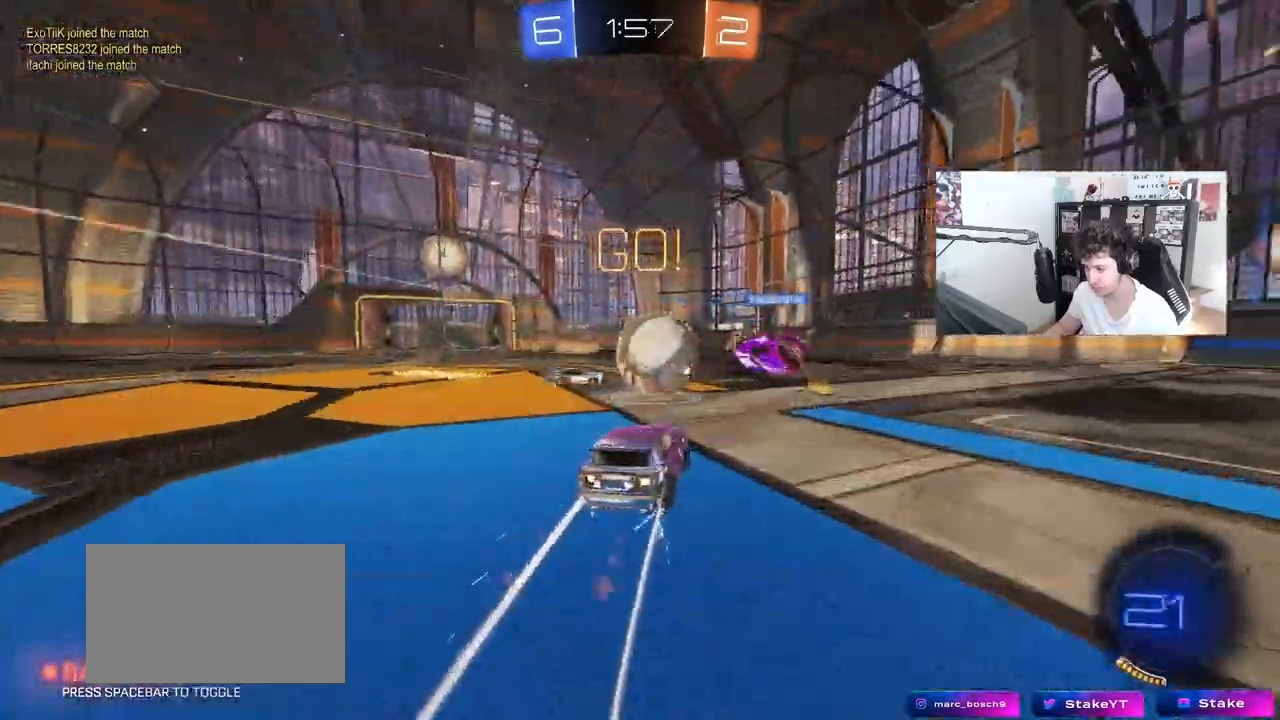
{"keys": ["w"], "mouse": ["left"], "mouse_move": "still", "events": [[500, "d", "up"]]}
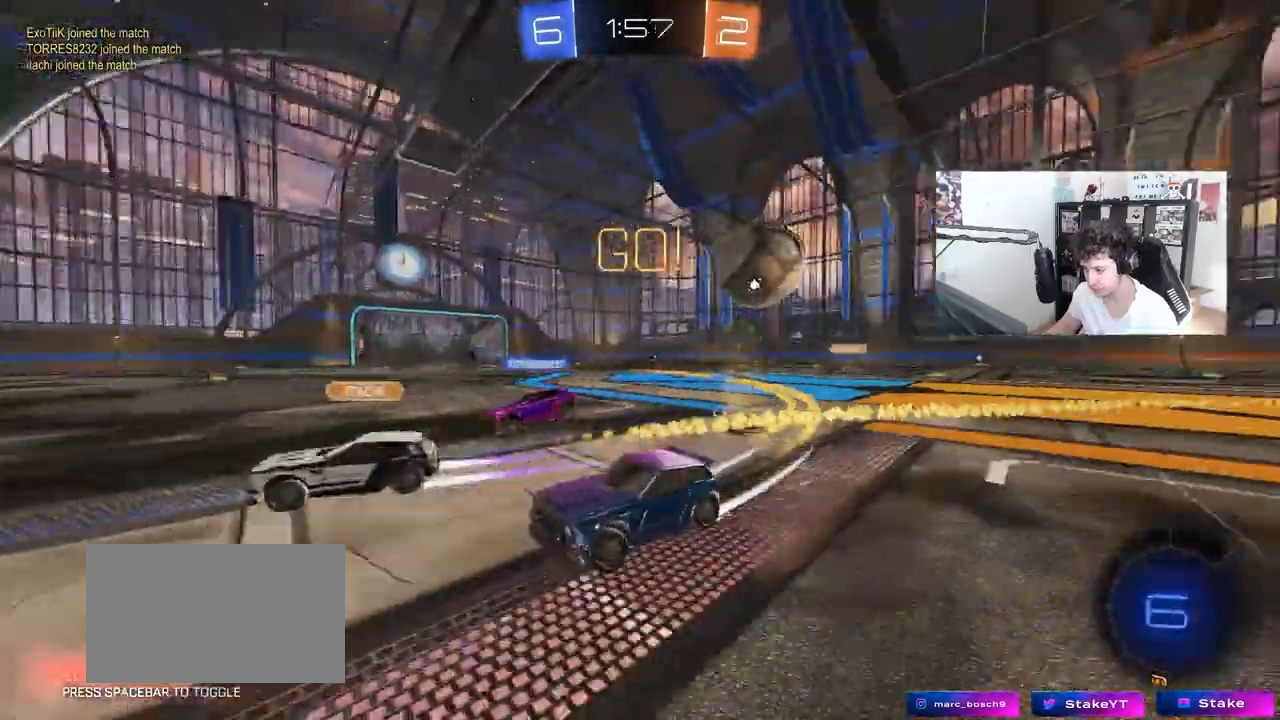
{"keys": ["d", "w"], "mouse": [], "mouse_move": "still", "events": [[83, "d", "down"], [133, "mouse_left", "up"], [183, "shift", "down"], [317, "shift", "up"]]}
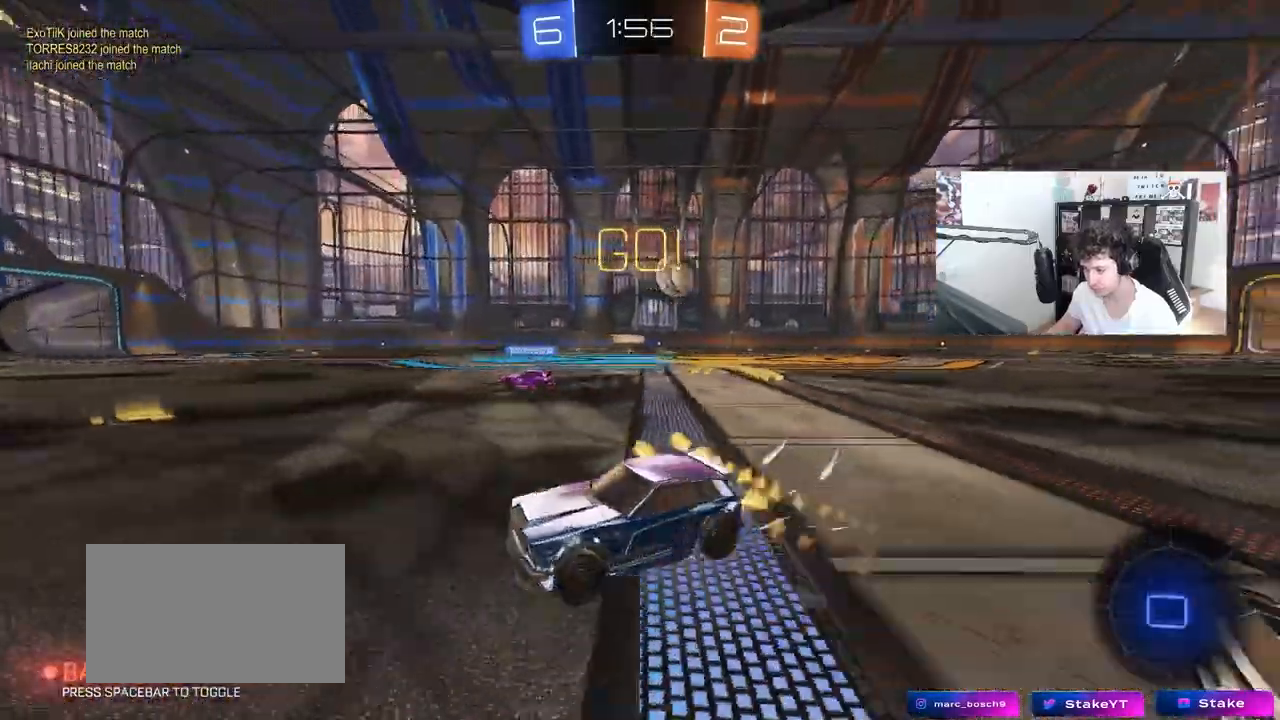
{"keys": ["d", "w"], "mouse": [], "mouse_move": "still", "events": [[150, "shift", "down"], [250, "shift", "up"], [383, "shift", "down"], [483, "shift", "up"]]}
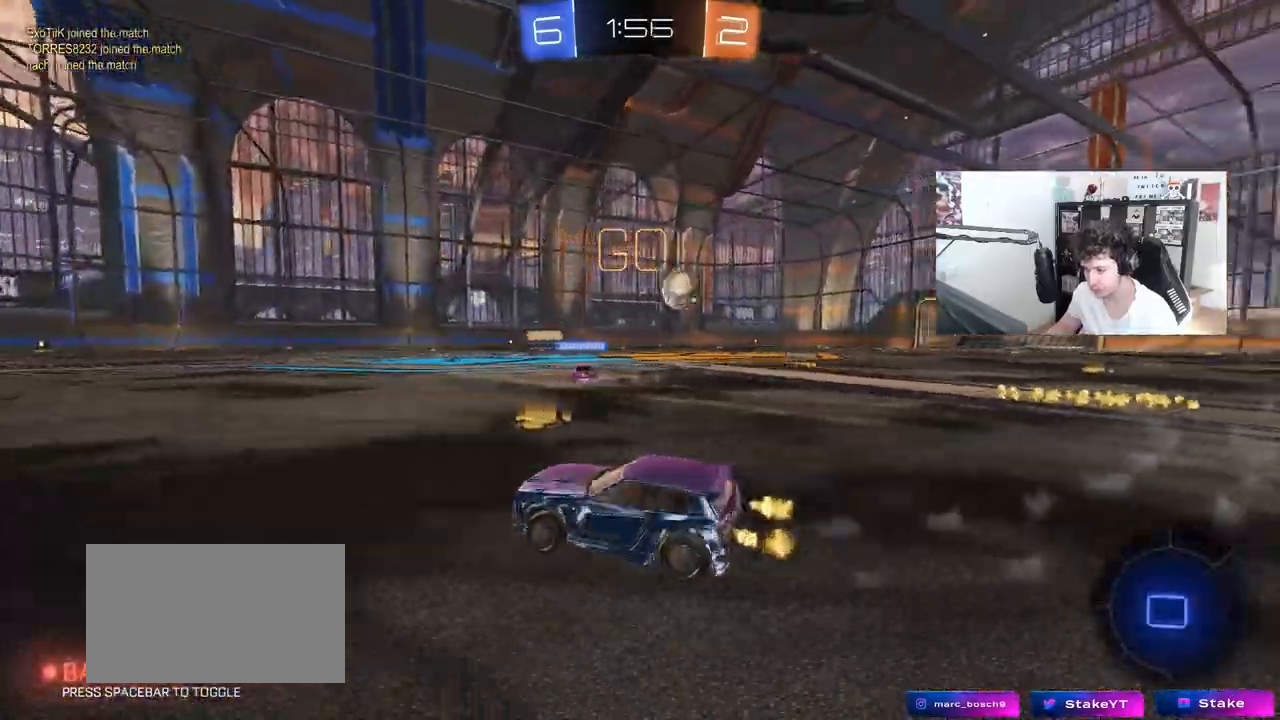
{"keys": ["a", "w"], "mouse": [], "mouse_move": "still", "events": [[117, "shift", "down"], [167, "shift", "up"], [300, "a", "down"], [300, "d", "up"]]}
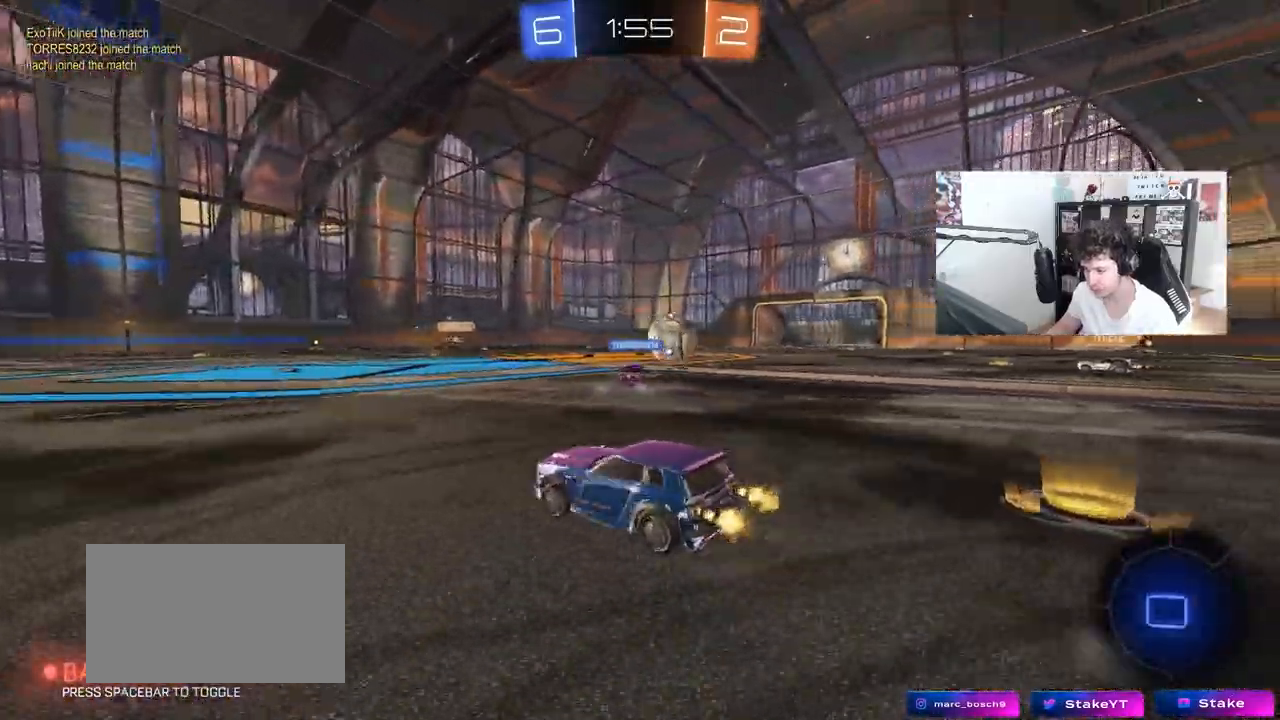
{"keys": ["a", "w"], "mouse": [], "mouse_move": "still", "events": [[83, "shift", "down"], [183, "shift", "up"]]}
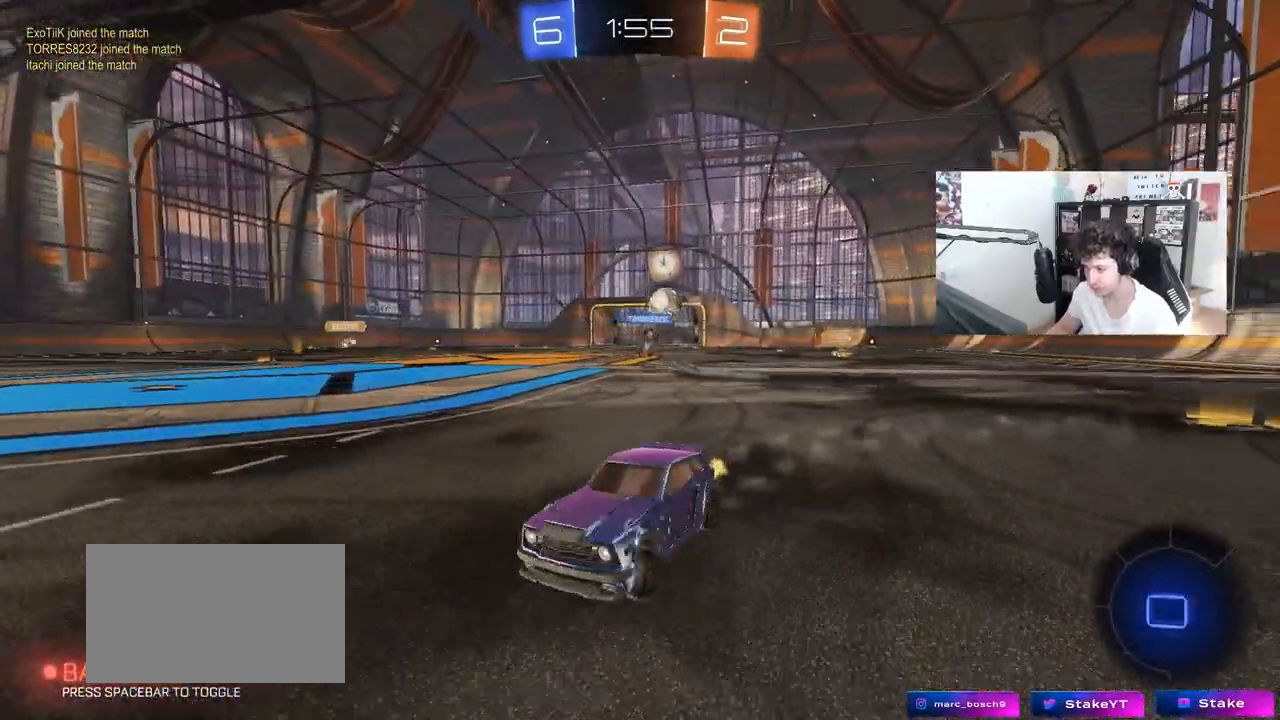
{"keys": ["space", "w"], "mouse": ["right"], "mouse_move": "still", "events": [[283, "a", "up"], [283, "mouse_left", "down"], [283, "mouse_right", "down"], [383, "mouse_right", "up"], [383, "space", "down"], [433, "mouse_right", "down"], [483, "mouse_left", "up"]]}
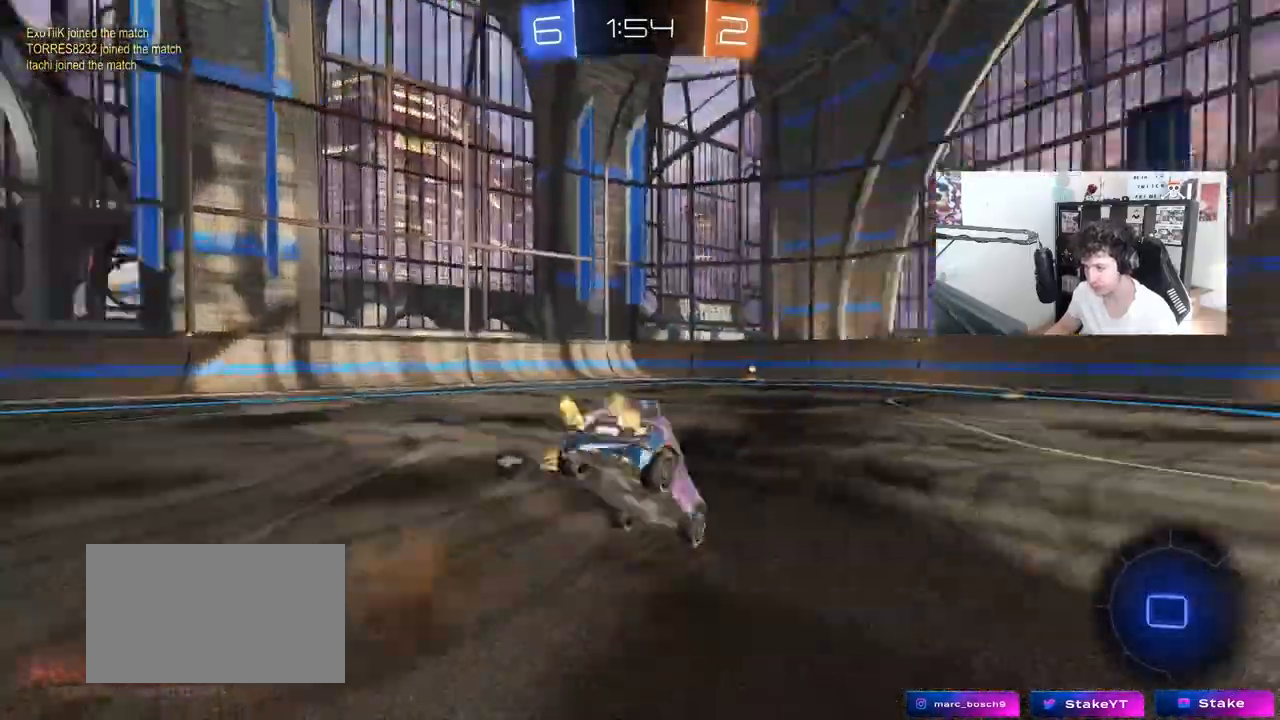
{"keys": ["a", "shift"], "mouse": [], "mouse_move": "still", "events": [[33, "mouse_right", "up"], [33, "space", "up"], [217, "w", "up"], [400, "a", "down"], [400, "shift", "down"]]}
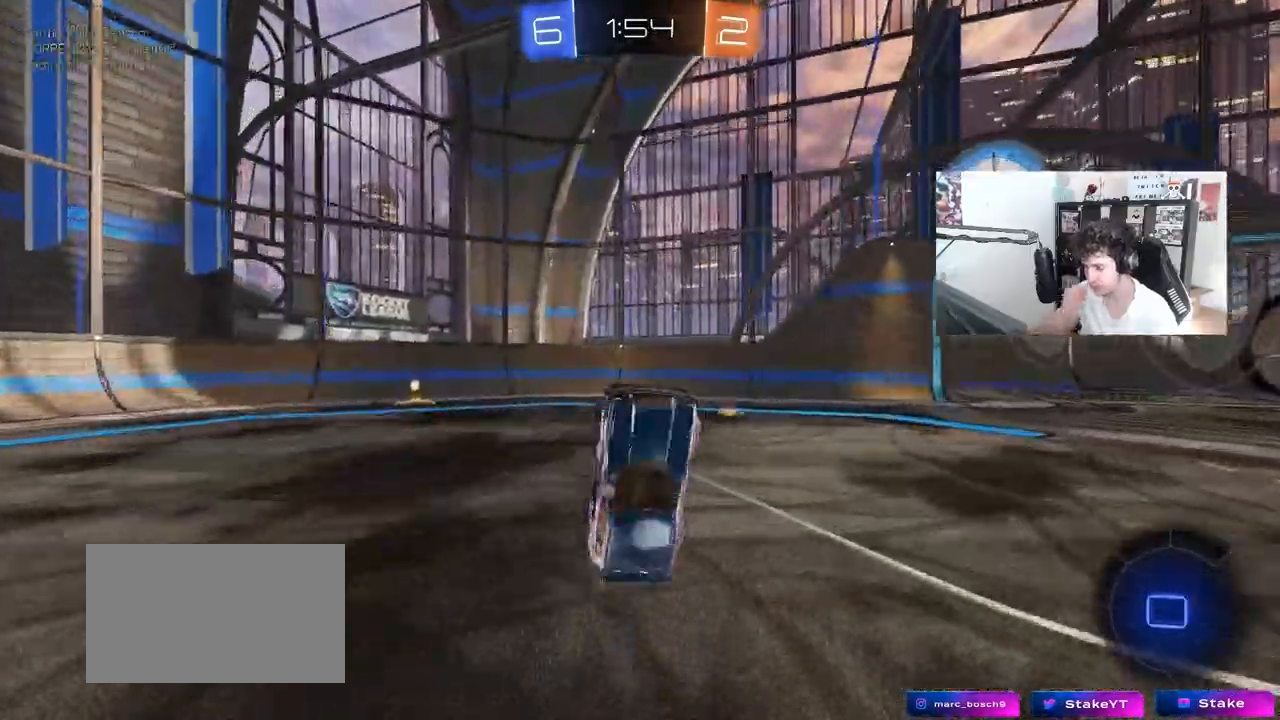
{"keys": ["a", "space"], "mouse": [], "mouse_move": "still", "events": [[50, "shift", "up"], [233, "a", "up"], [333, "space", "down"], [467, "a", "down"]]}
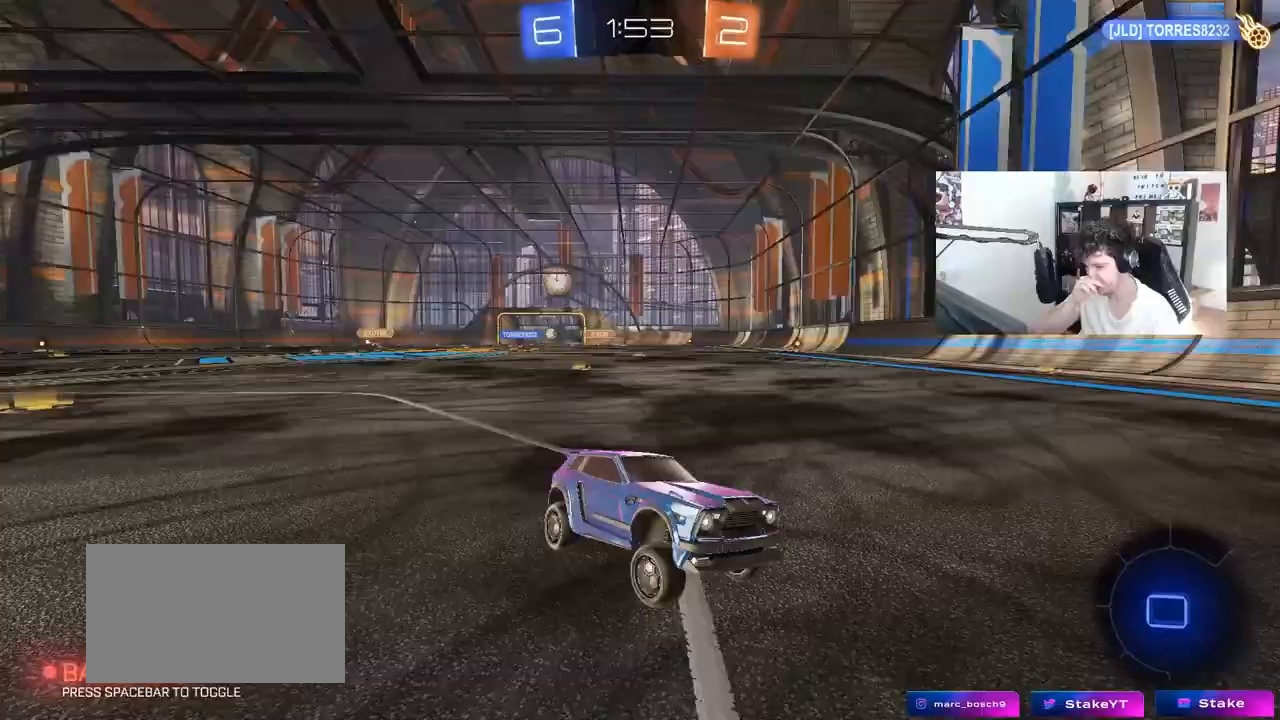
{"keys": ["a", "w"], "mouse": [], "mouse_move": "still", "events": [[17, "space", "up"], [17, "w", "down"], [250, "shift", "down"], [383, "shift", "up"]]}
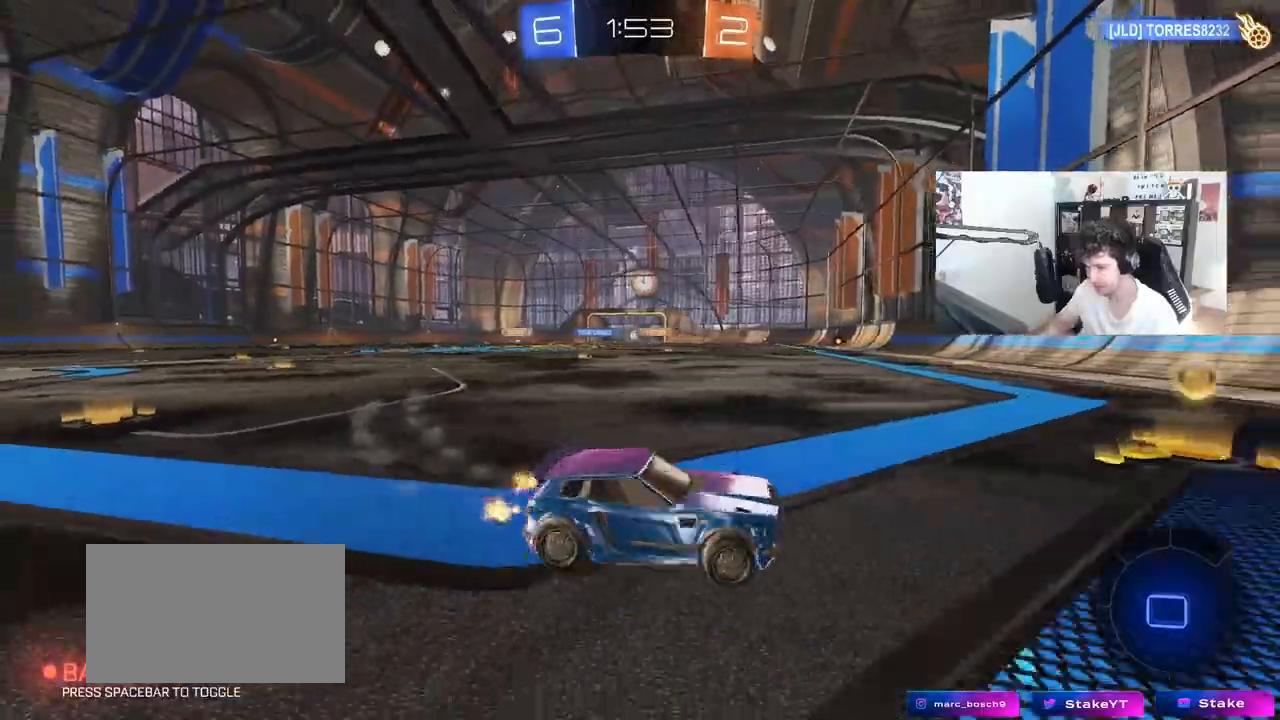
{"keys": ["a", "w"], "mouse": [], "mouse_move": "still", "events": [[67, "a", "up"], [217, "a", "down"], [350, "shift", "down"], [450, "shift", "up"]]}